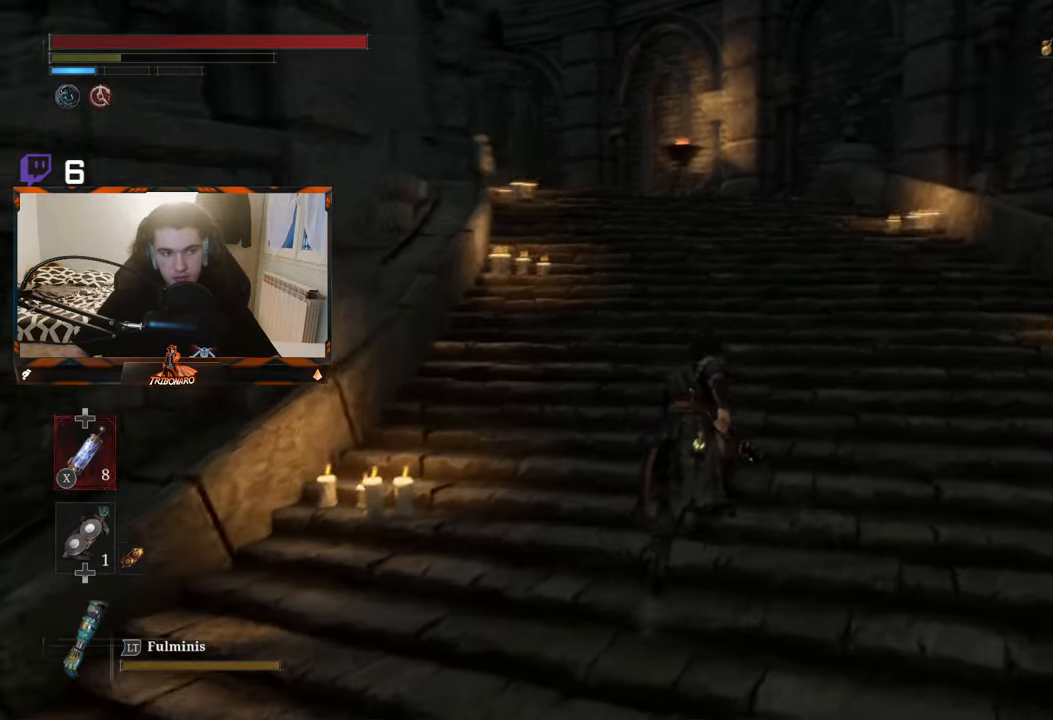
Gameplay with a controller (Xbox layout); each line is a JSON object with the inputs held at the frame after it. "events" lists button and stick changes between this image and that frame as [ms after this image, input, new state], when the widget could be followed in between.
{"buttons": ["B"], "left_stick": "up-right", "right_stick": "center", "events": [[50, "right_stick", "center"]]}
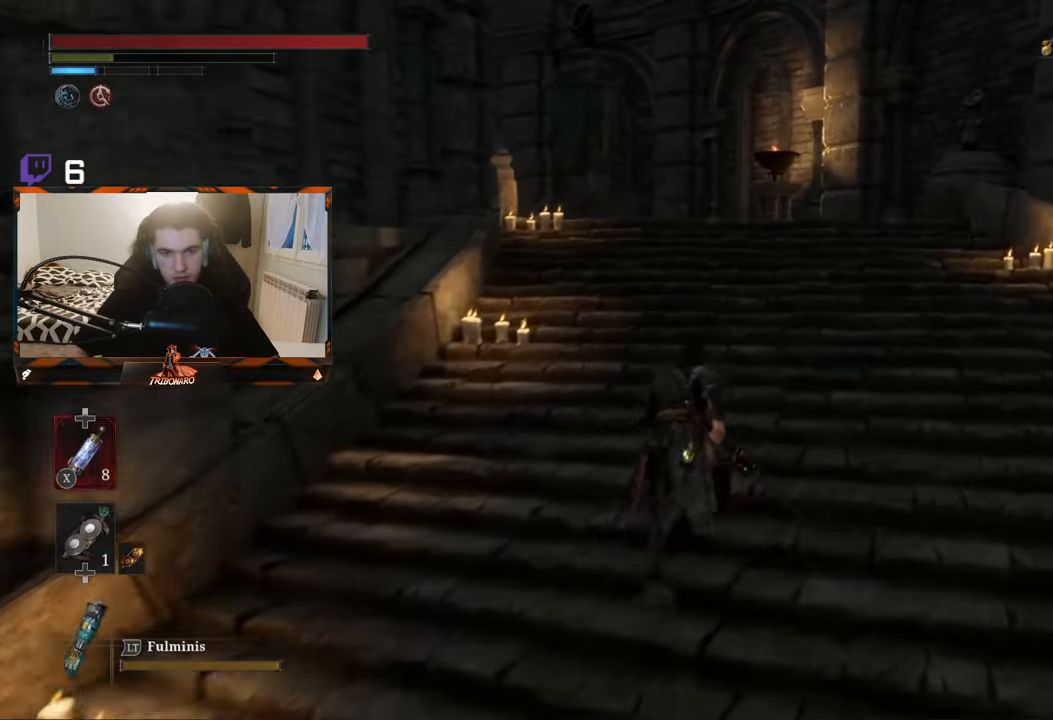
{"buttons": ["B"], "left_stick": "up-right", "right_stick": "center", "events": [[233, "right_stick", "left"], [350, "right_stick", "center"]]}
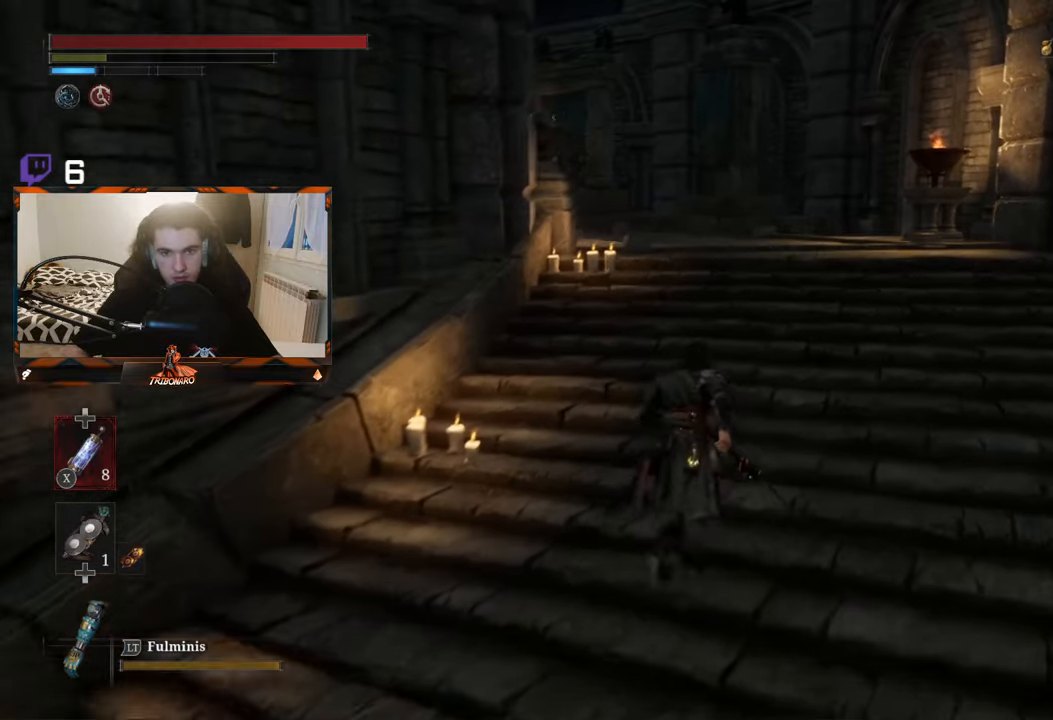
{"buttons": ["B"], "left_stick": "up-right", "right_stick": "center", "events": [[183, "right_stick", "left"], [283, "right_stick", "center"]]}
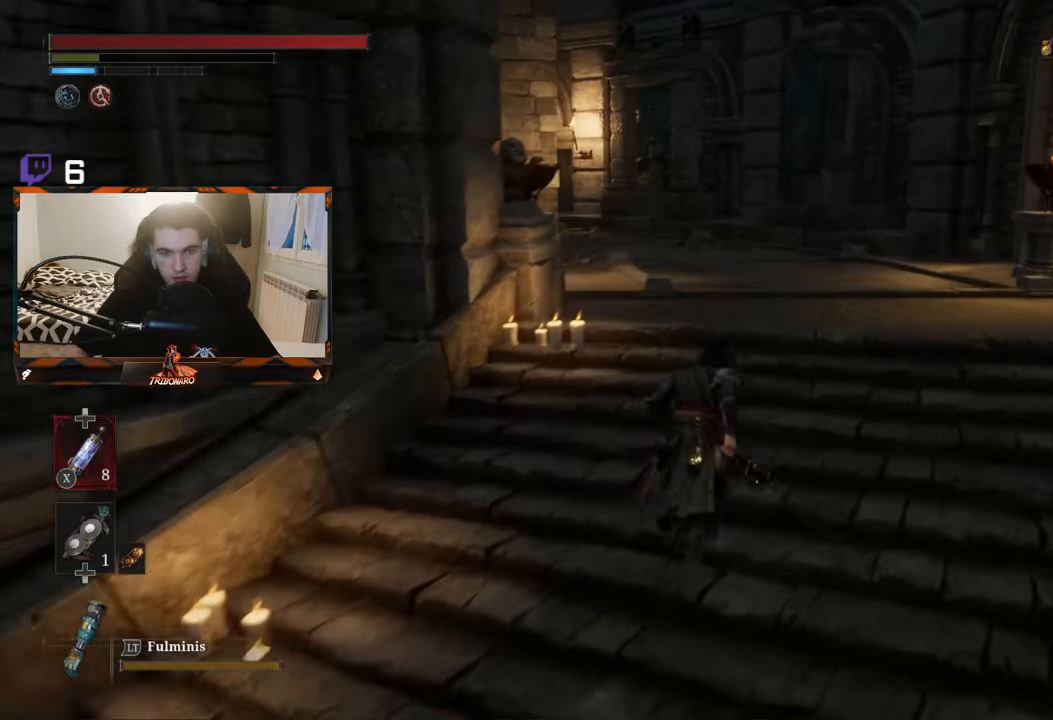
{"buttons": ["B"], "left_stick": "up", "right_stick": "center", "events": [[133, "left_stick", "up"], [317, "right_stick", "left"], [433, "right_stick", "center"]]}
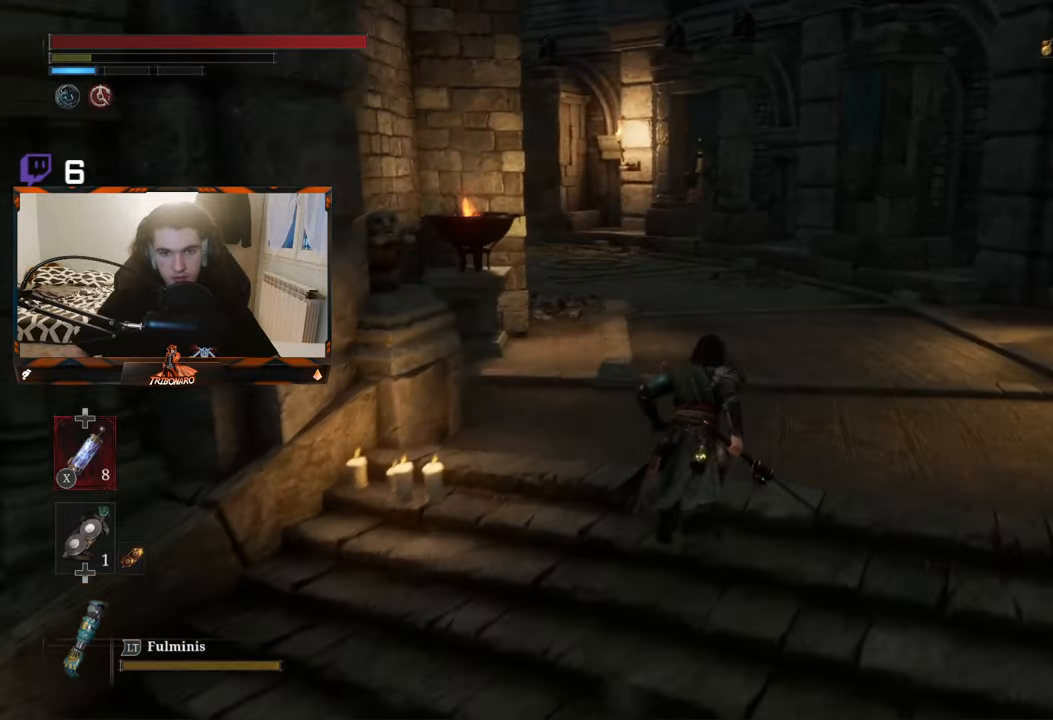
{"buttons": ["B"], "left_stick": "up", "right_stick": "center", "events": [[183, "right_stick", "left"], [350, "right_stick", "center"]]}
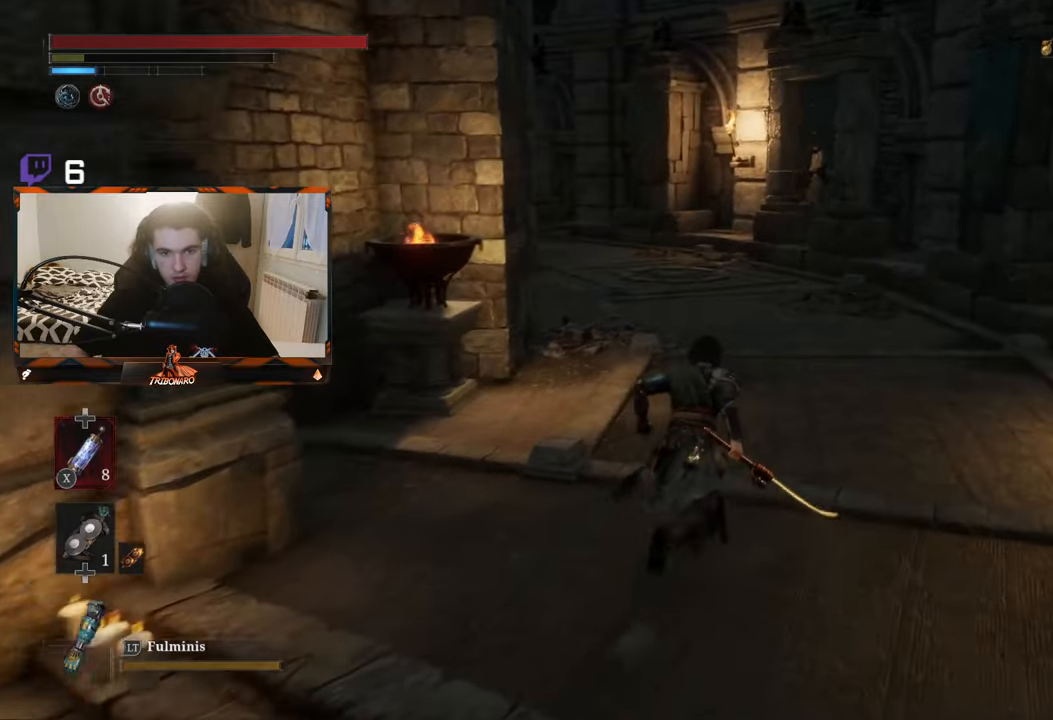
{"buttons": ["B"], "left_stick": "up", "right_stick": "center", "events": [[183, "right_stick", "left"], [317, "right_stick", "center"]]}
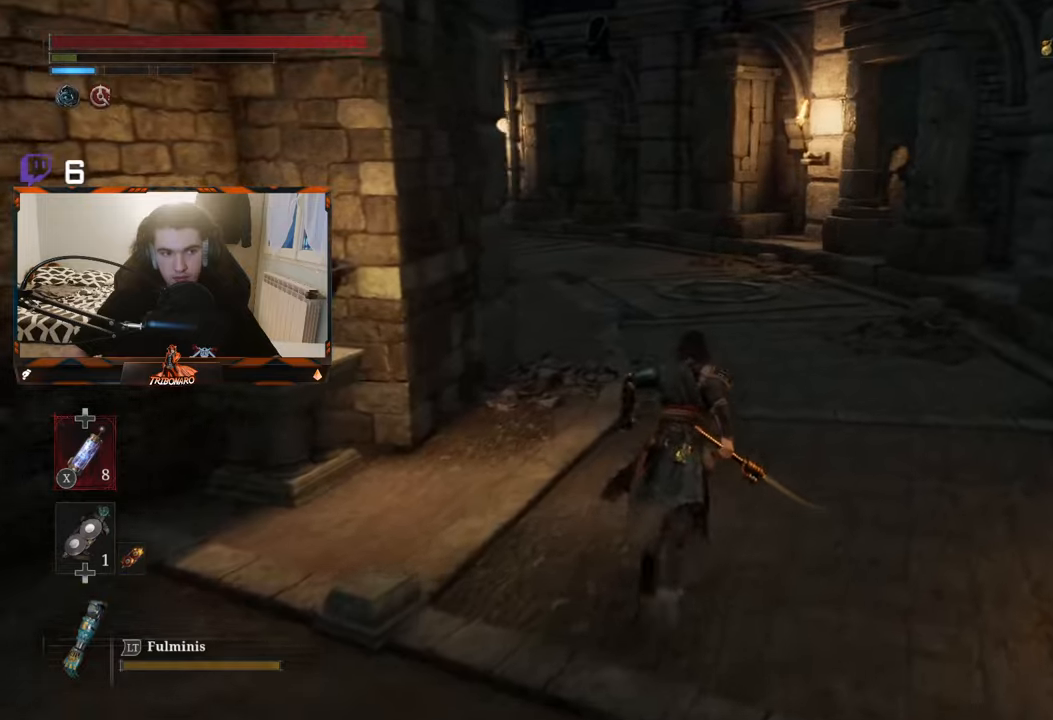
{"buttons": ["B"], "left_stick": "up", "right_stick": "center", "events": [[100, "right_stick", "left"], [217, "right_stick", "center"]]}
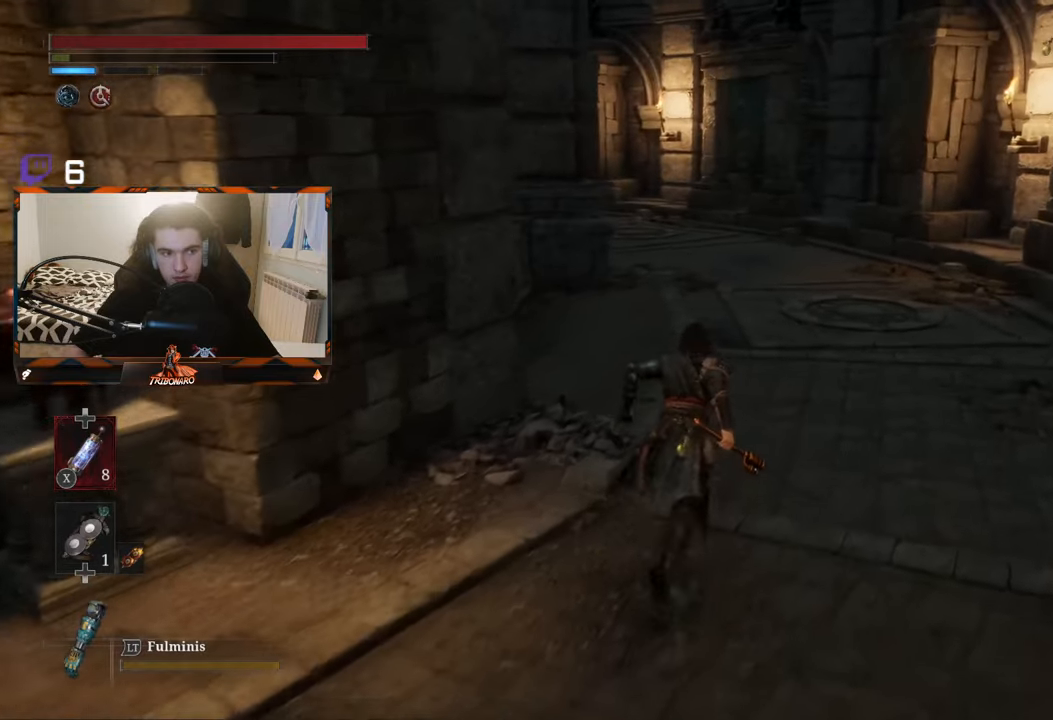
{"buttons": ["B"], "left_stick": "up", "right_stick": "center", "events": []}
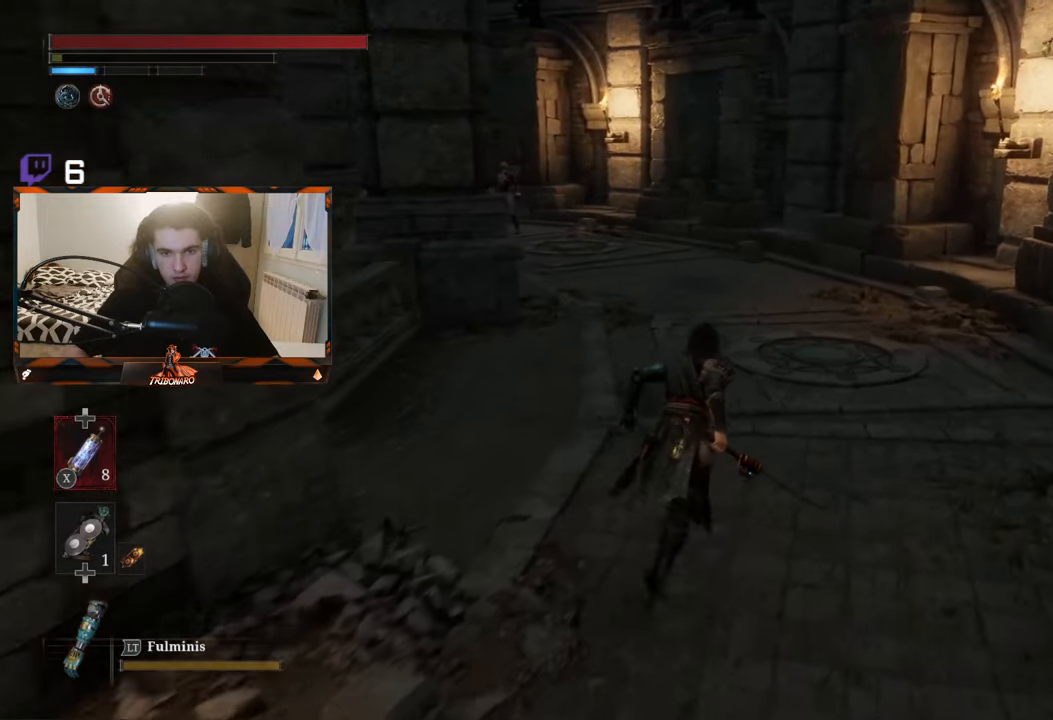
{"buttons": ["B"], "left_stick": "up", "right_stick": "center", "events": [[250, "right_stick", "left"], [350, "right_stick", "center"]]}
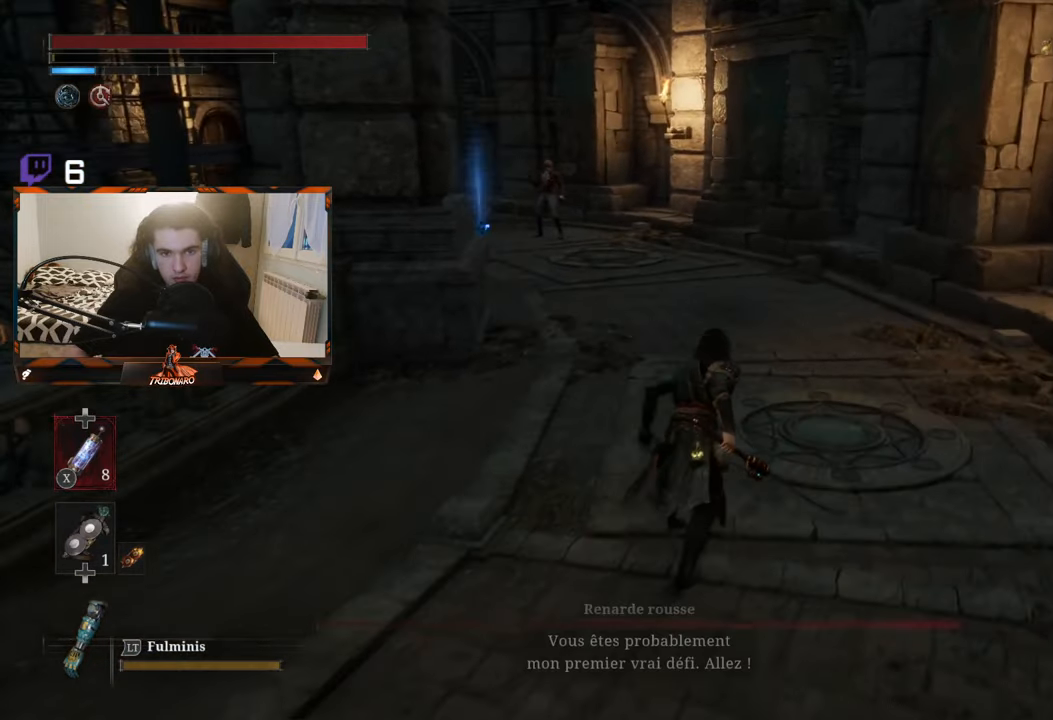
{"buttons": ["B"], "left_stick": "up", "right_stick": "center", "events": []}
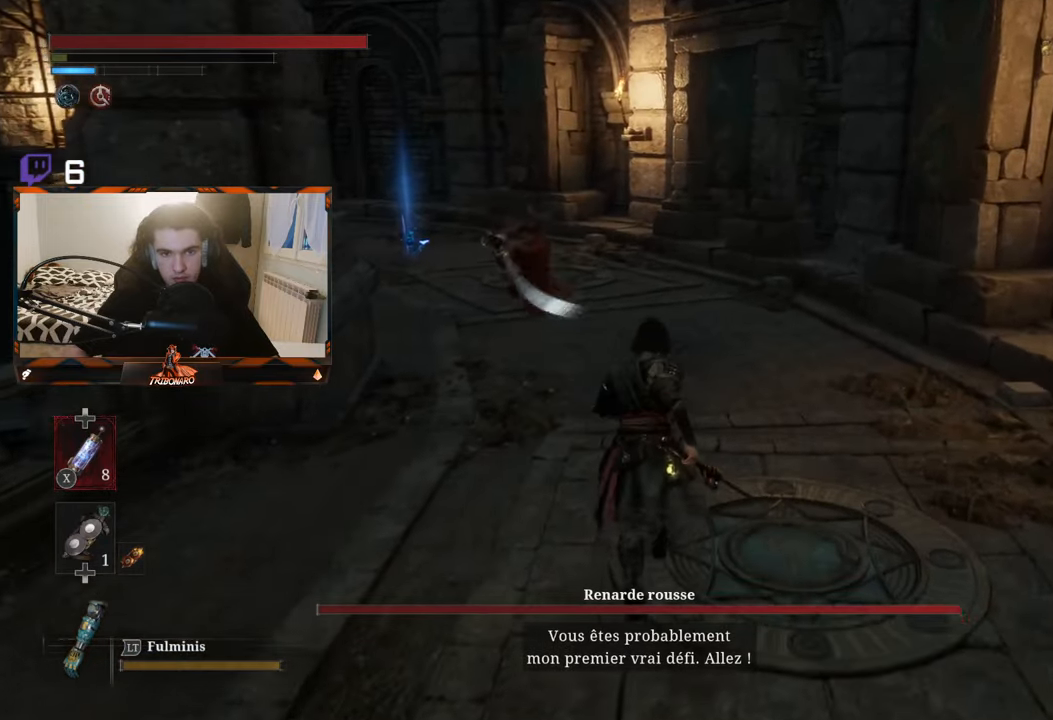
{"buttons": ["L1"], "left_stick": "up", "right_stick": "center", "events": [[50, "R3", "down"], [150, "R3", "up"], [284, "B", "up"], [334, "L1", "down"]]}
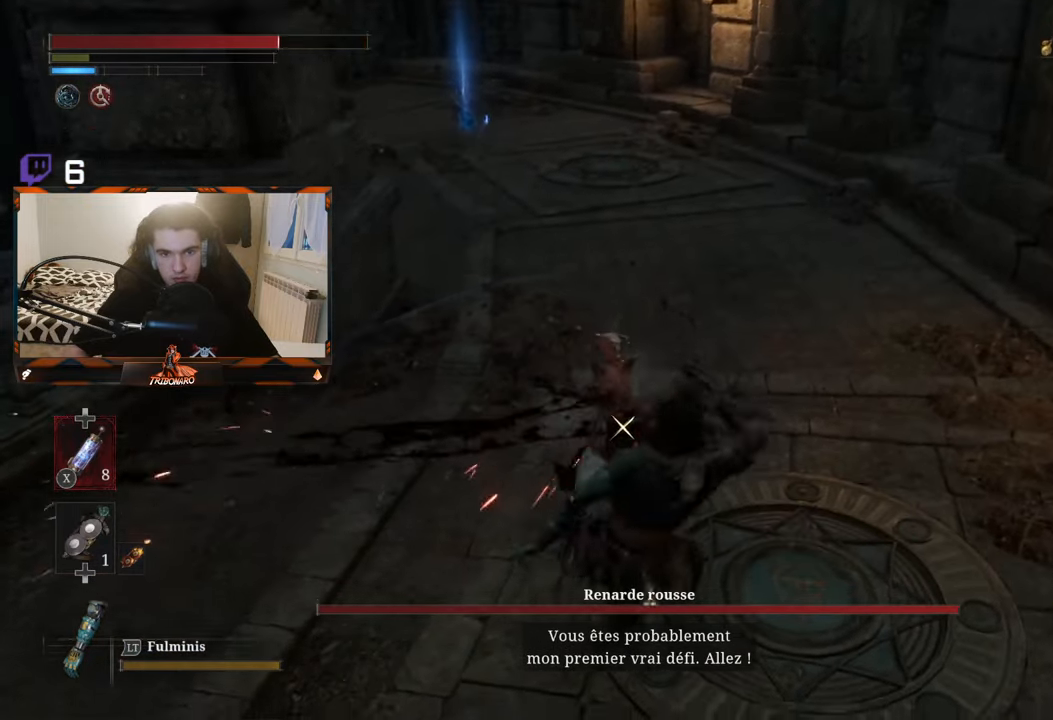
{"buttons": ["R1"], "left_stick": "up", "right_stick": "center", "events": [[50, "L1", "up"], [367, "X", "down"], [434, "X", "up"], [500, "R1", "down"]]}
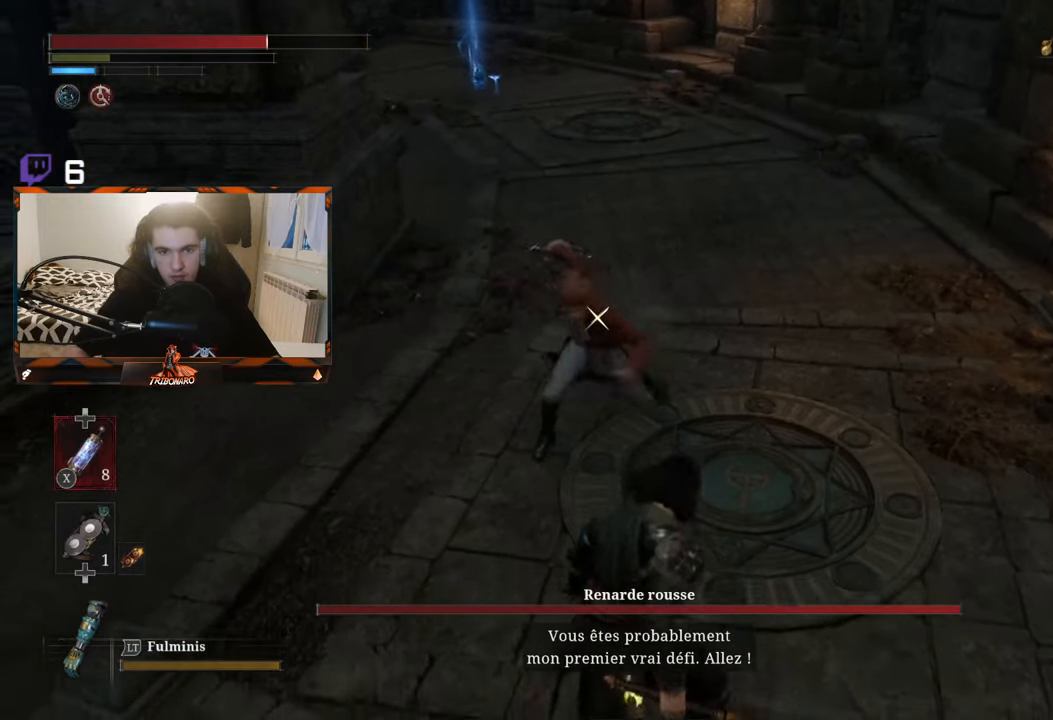
{"buttons": ["L1"], "left_stick": "up-right", "right_stick": "center", "events": [[100, "R1", "up"], [184, "R1", "down"], [267, "R1", "up"], [400, "L1", "down"], [400, "left_stick", "up-right"]]}
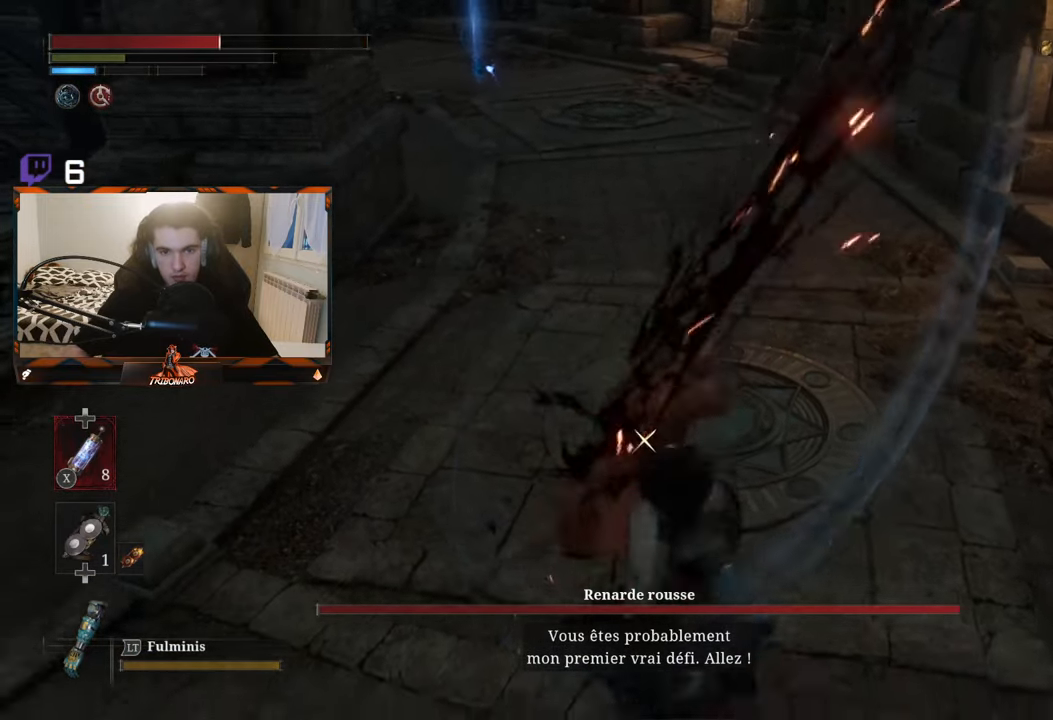
{"buttons": [], "left_stick": "up-right", "right_stick": "center", "events": [[100, "L1", "up"]]}
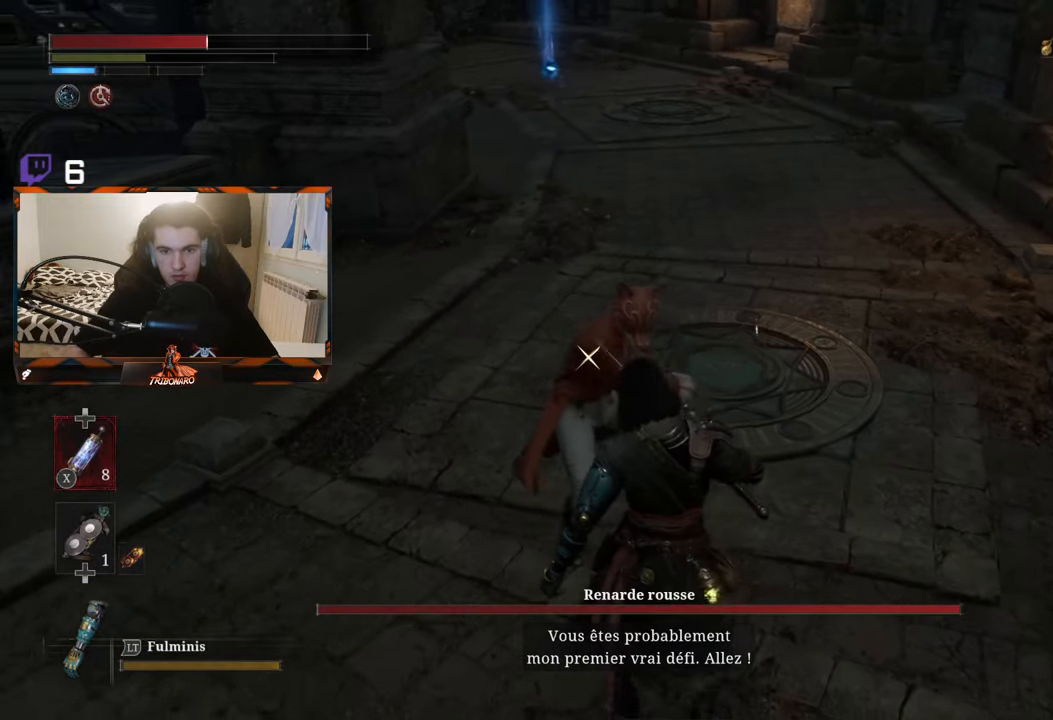
{"buttons": ["R1"], "left_stick": "up", "right_stick": "center", "events": [[284, "left_stick", "up"], [500, "R1", "down"]]}
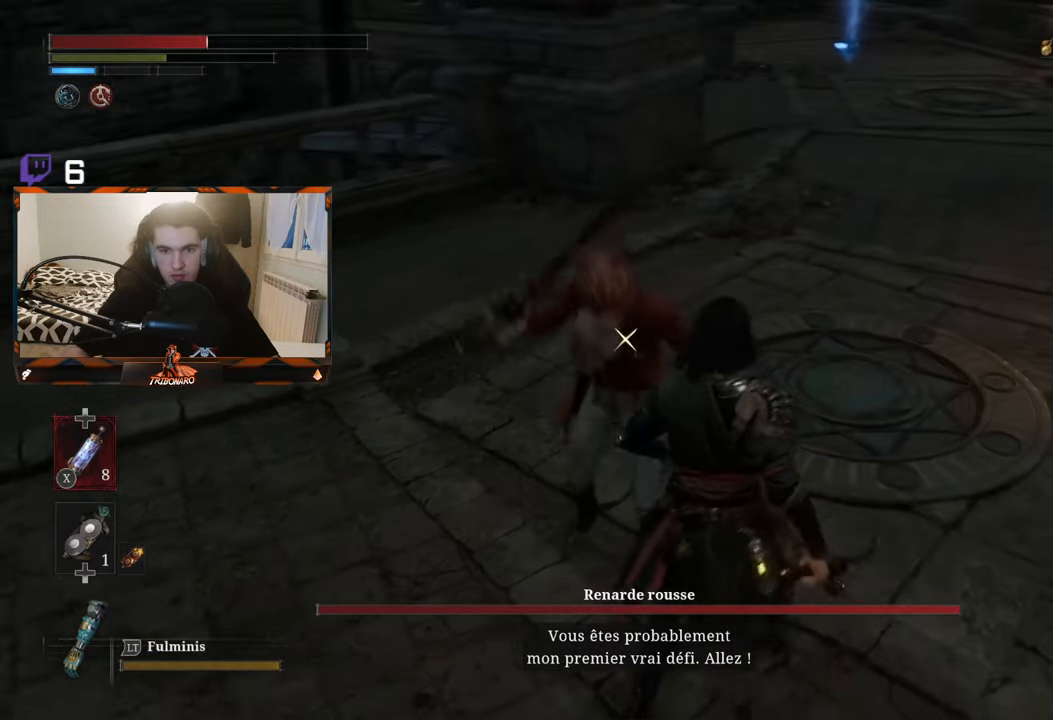
{"buttons": [], "left_stick": "up", "right_stick": "center", "events": [[100, "R1", "up"]]}
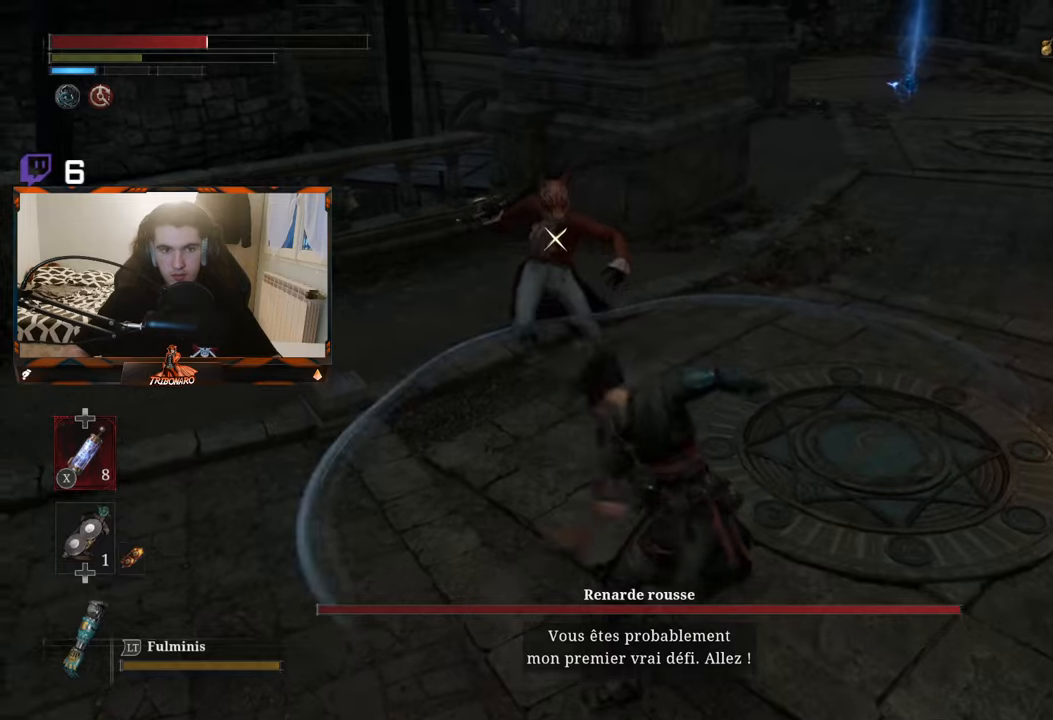
{"buttons": [], "left_stick": "up", "right_stick": "center", "events": [[183, "R1", "down"], [300, "R1", "up"]]}
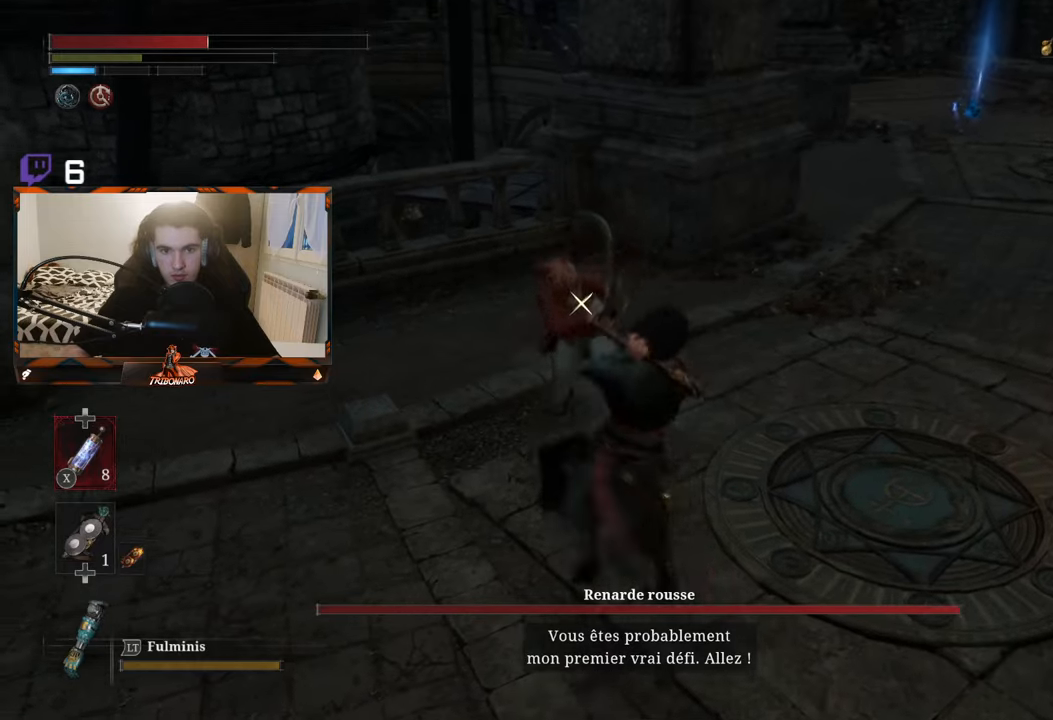
{"buttons": [], "left_stick": "center", "right_stick": "center", "events": [[133, "left_stick", "up-right"], [483, "left_stick", "center"]]}
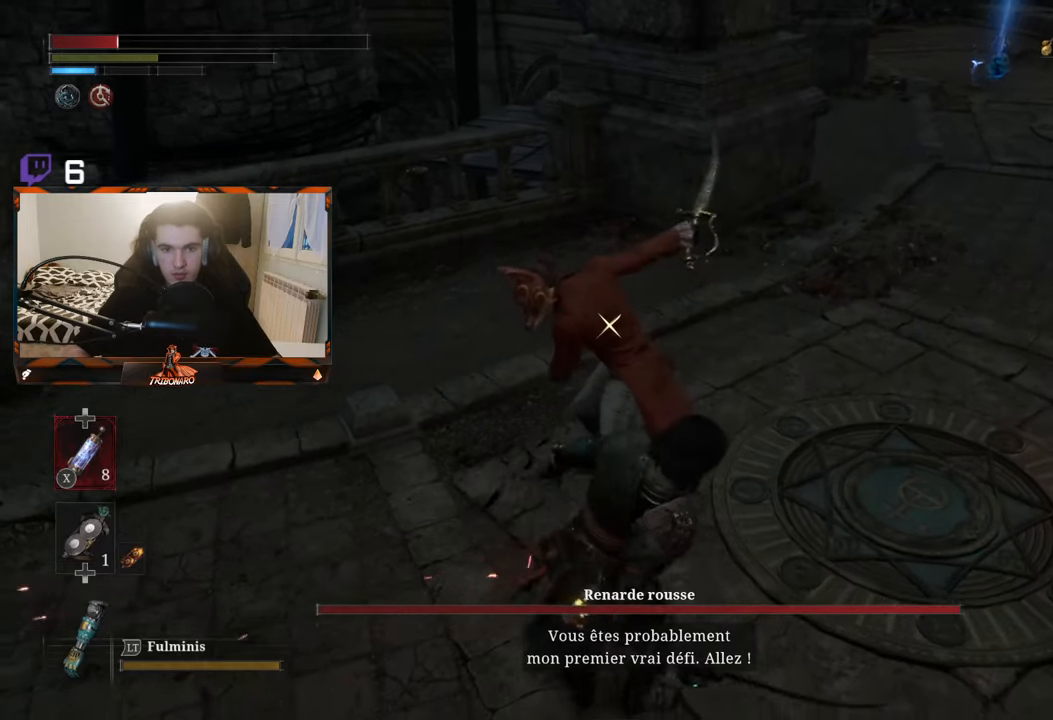
{"buttons": [], "left_stick": "left", "right_stick": "center", "events": [[83, "left_stick", "left"]]}
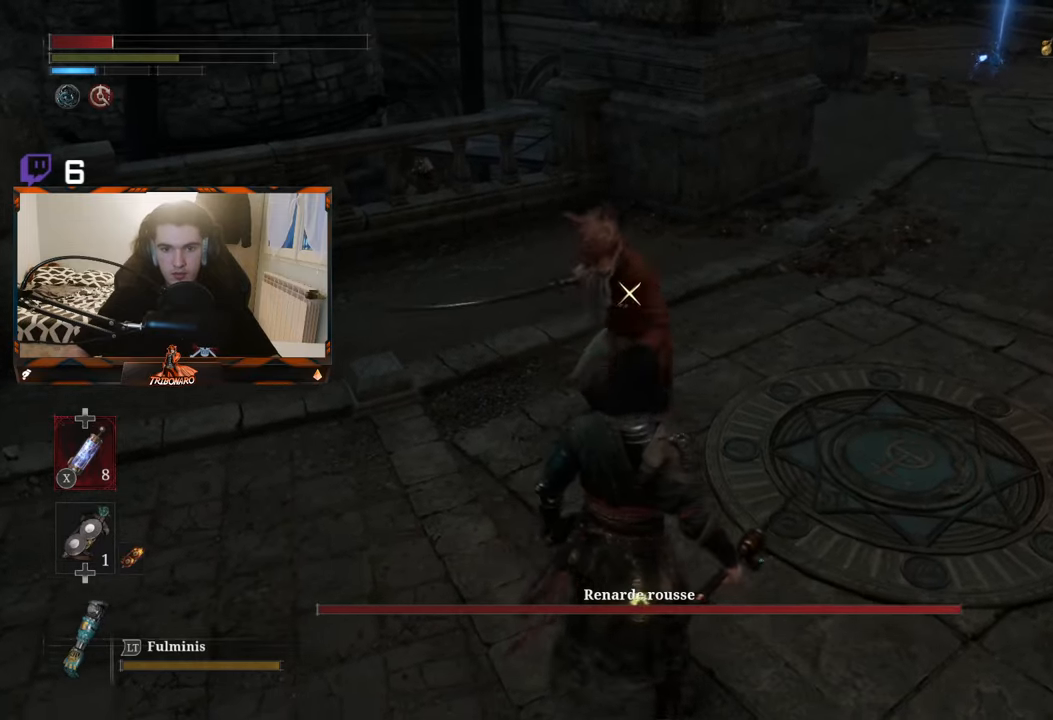
{"buttons": [], "left_stick": "left", "right_stick": "center", "events": [[166, "X", "down"], [300, "X", "up"]]}
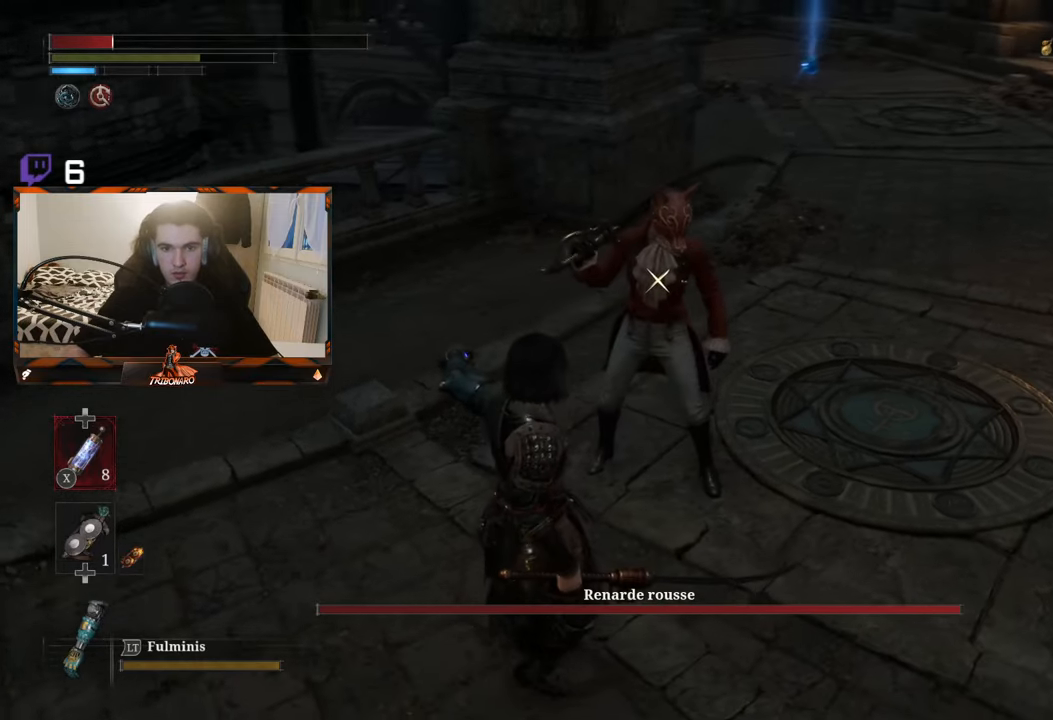
{"buttons": ["R1"], "left_stick": "up", "right_stick": "center", "events": [[166, "left_stick", "up"], [283, "R1", "down"], [400, "R1", "up"], [450, "R1", "down"]]}
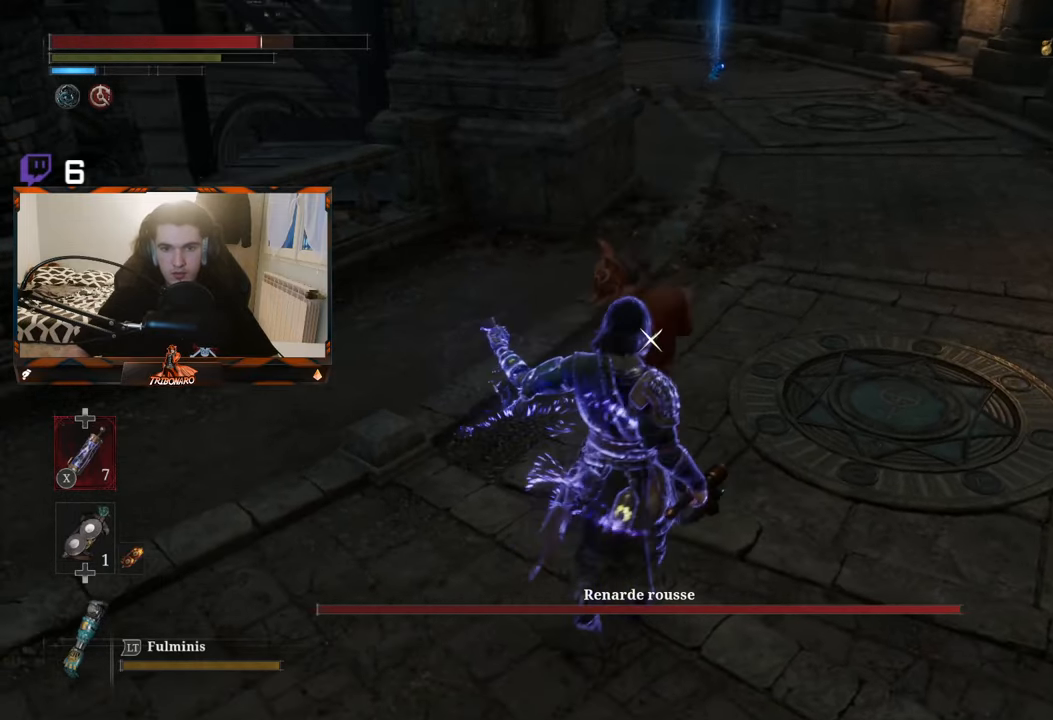
{"buttons": [], "left_stick": "up-right", "right_stick": "center", "events": [[16, "R1", "up"], [83, "left_stick", "up-right"], [116, "L1", "down"], [433, "L1", "up"]]}
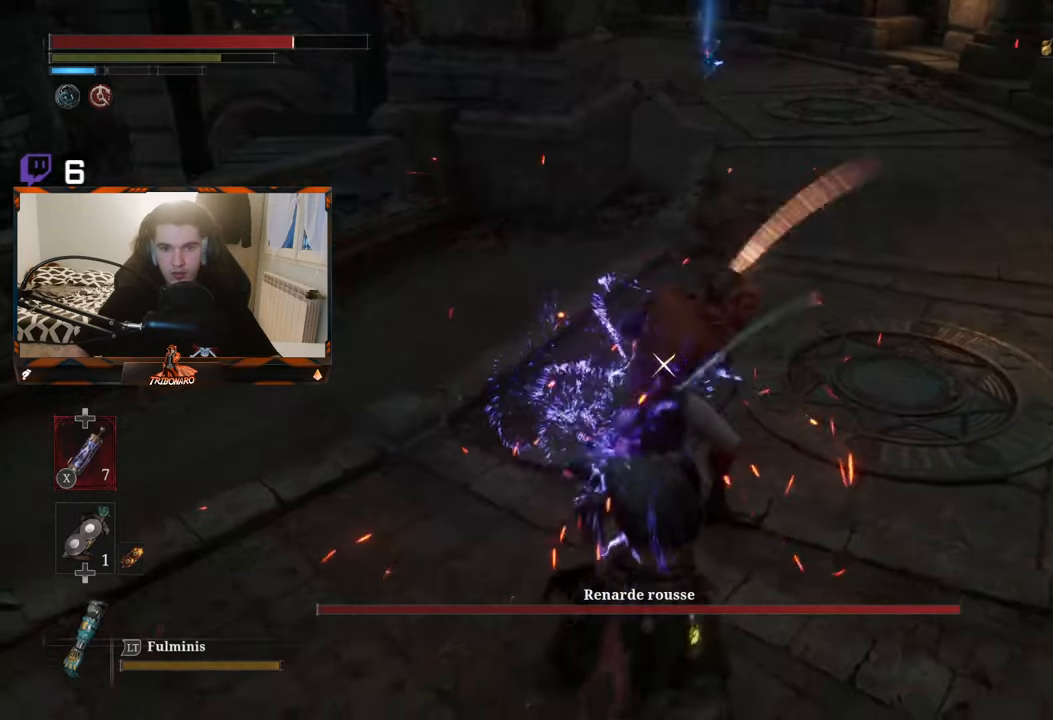
{"buttons": ["L1"], "left_stick": "up-right", "right_stick": "center", "events": [[216, "L1", "down"]]}
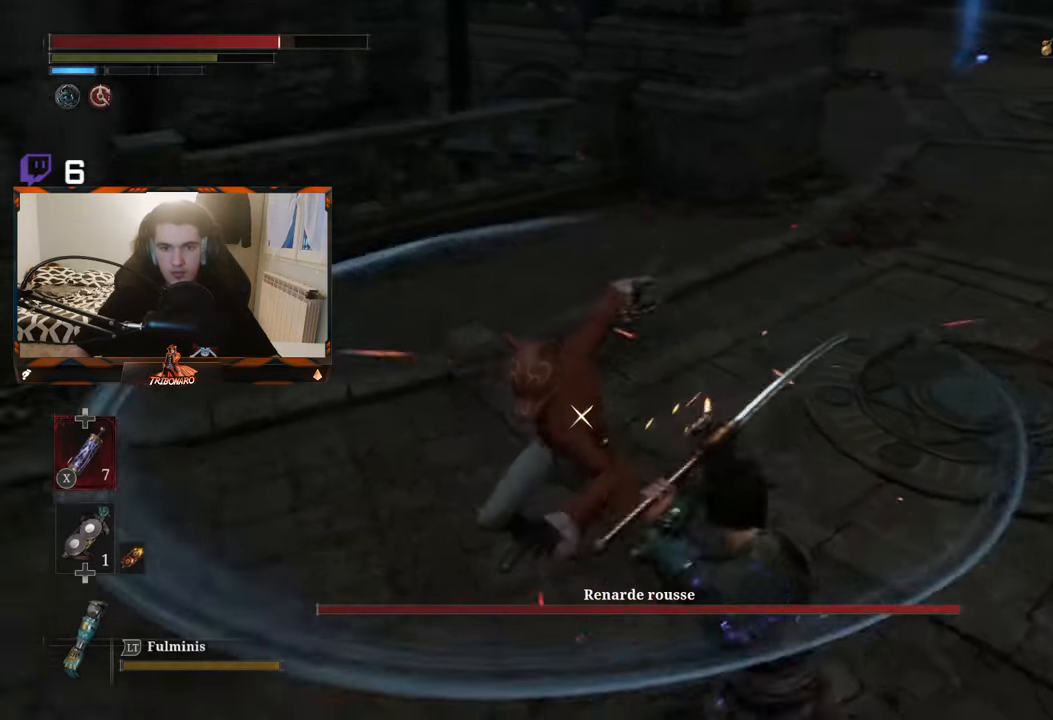
{"buttons": [], "left_stick": "up", "right_stick": "center", "events": [[116, "L1", "up"], [250, "left_stick", "up"], [283, "R1", "down"], [350, "R1", "up"]]}
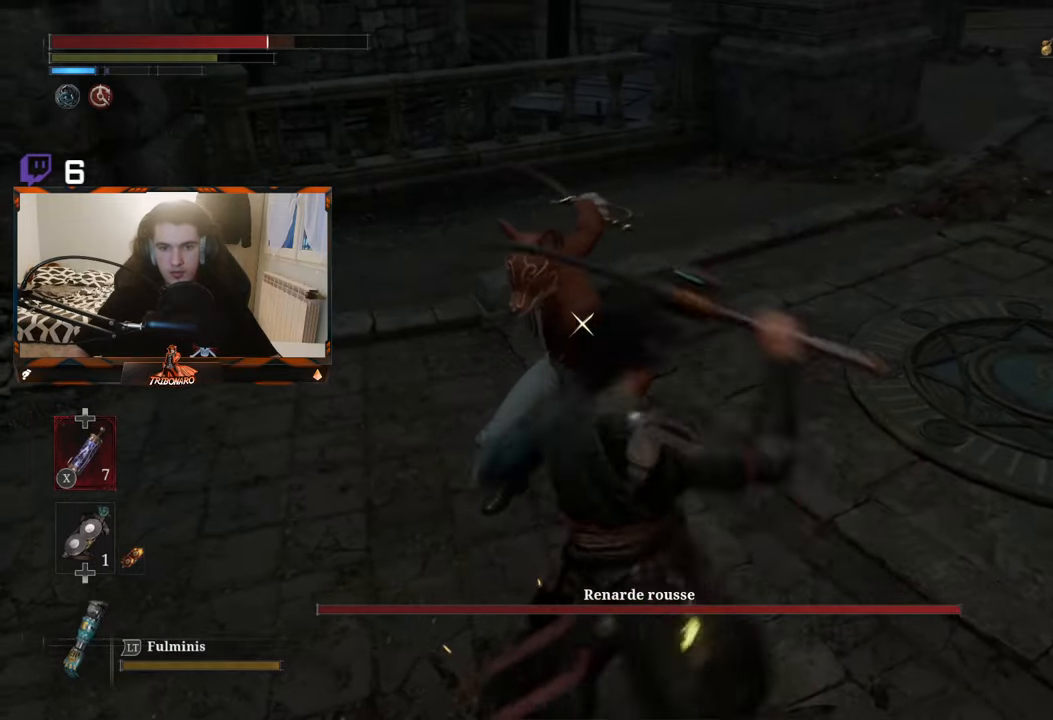
{"buttons": [], "left_stick": "up", "right_stick": "center", "events": [[83, "left_stick", "center"], [233, "left_stick", "up"]]}
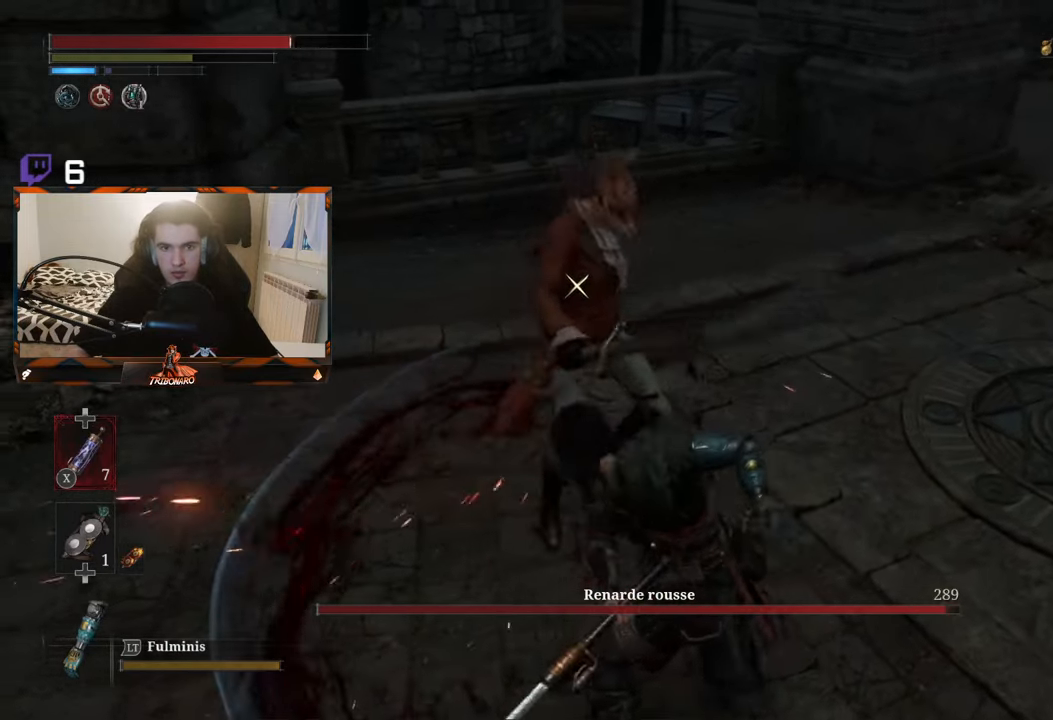
{"buttons": [], "left_stick": "up", "right_stick": "center", "events": [[16, "R1", "down"], [150, "R1", "up"]]}
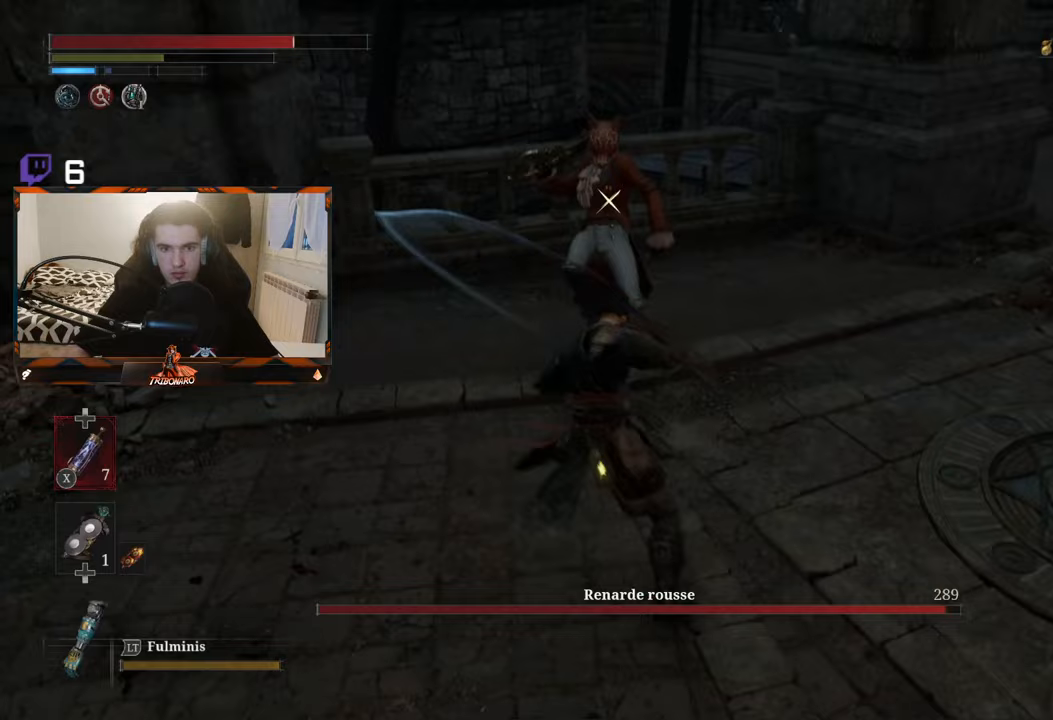
{"buttons": [], "left_stick": "center", "right_stick": "center", "events": [[267, "left_stick", "center"]]}
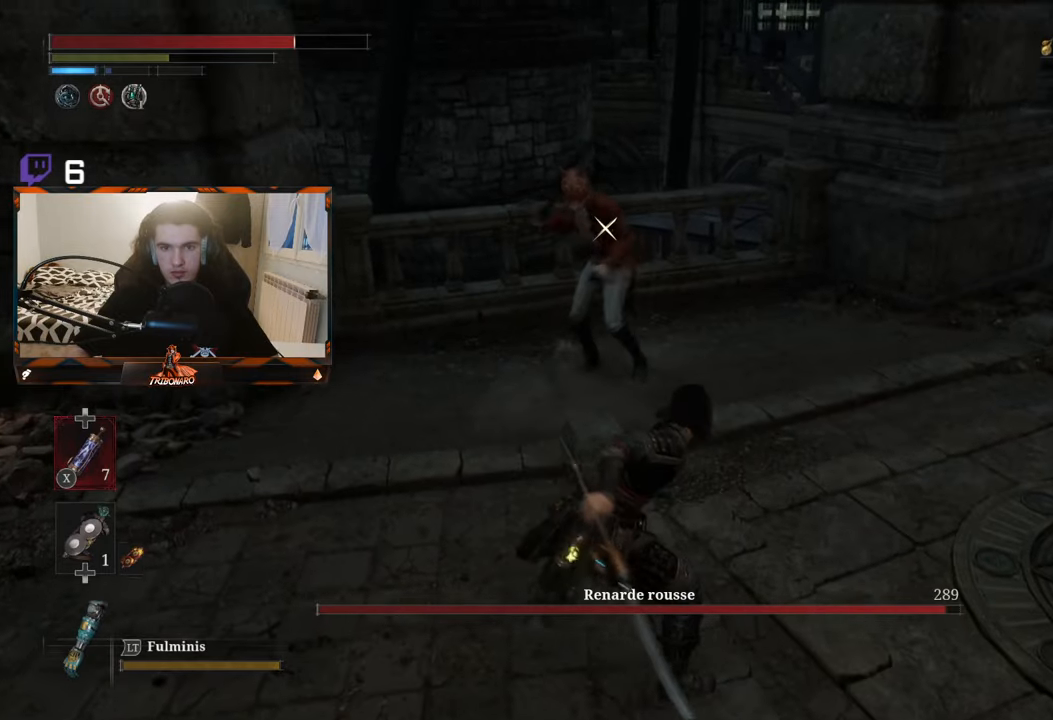
{"buttons": [], "left_stick": "center", "right_stick": "center", "events": []}
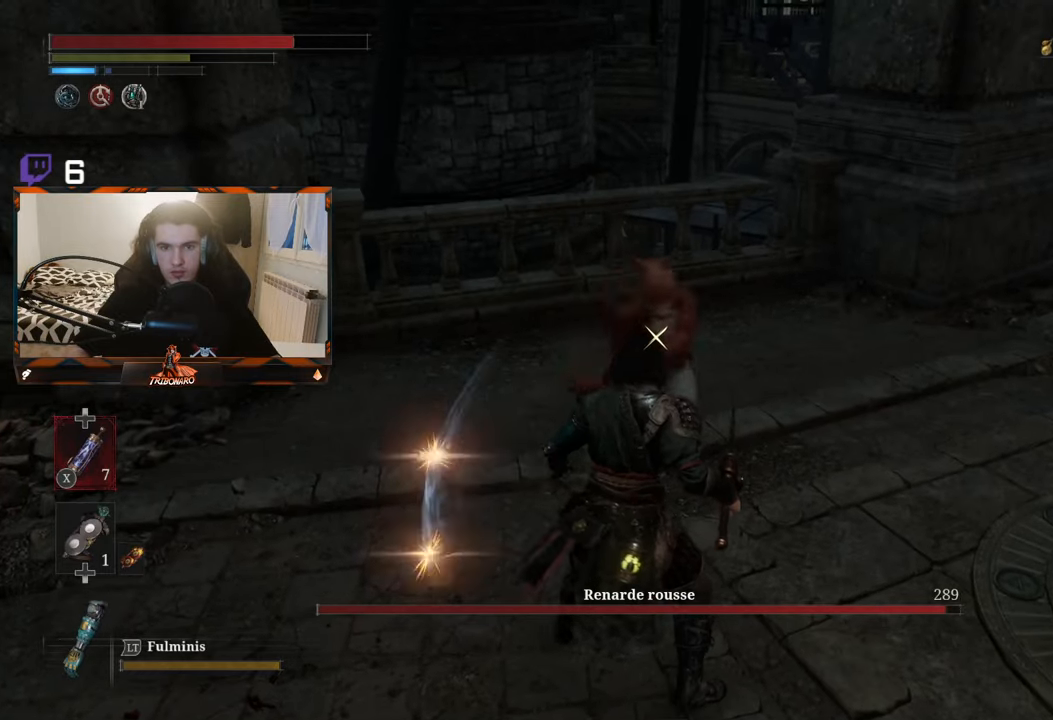
{"buttons": [], "left_stick": "center", "right_stick": "center", "events": [[50, "L1", "down"], [183, "L1", "up"]]}